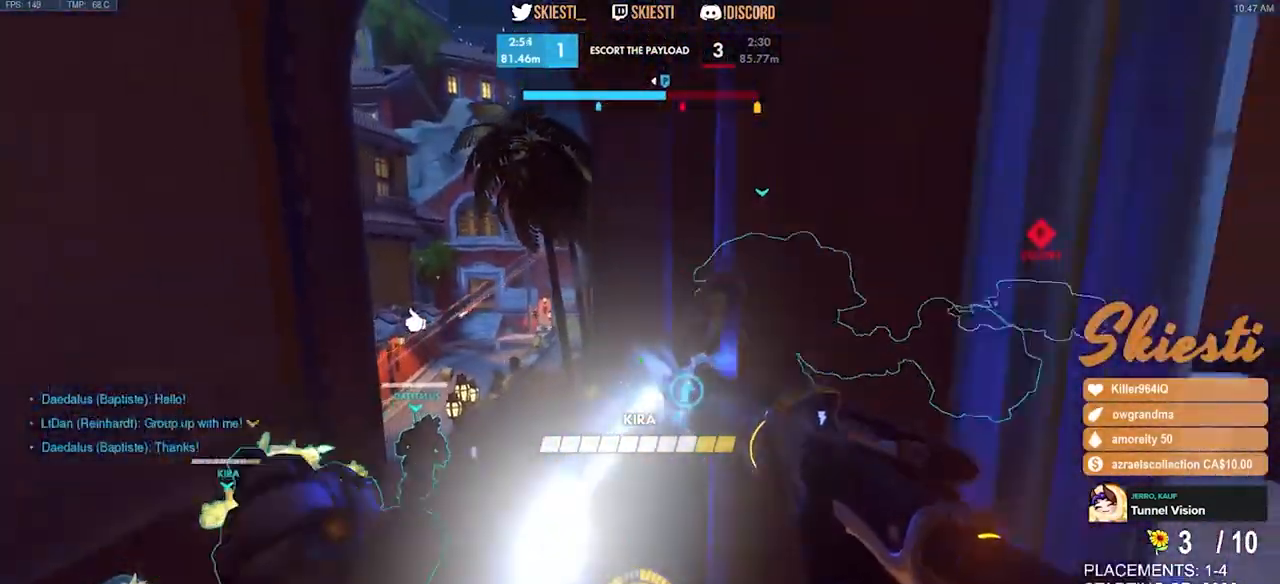
Gameplay with keyboard and mouse; each line is a JSON object with the keys and mouse buttons held at the frame after it. "events" lists presses ("down") and releases ("up") of "a", "ctrl", "d", "e", "q", "s", "shift", "space", "w", "mouse_left", "mouse_wheel", "mouse_right", "mouse_mb4" and "mouse_mb5" between this image and that frame as [ms after this image, input, new state], when the widget could be followed in between. "mouse_left", "mouse_wheel", "mouse_right", "mouse_mb4", "mouse_mb5" = the "left", "wheel", "right", "mb4", "mb5" buttons of the "mouse" list. No other keys are recorded. "wheel" means that the mouse wheel is clicked or scrolled. Mouse movement is not recorded.
{"keys": ["d", "w"], "mouse": ["left"], "events": [[100, "s", "up"], [284, "w", "down"], [400, "a", "up"], [450, "d", "down"]]}
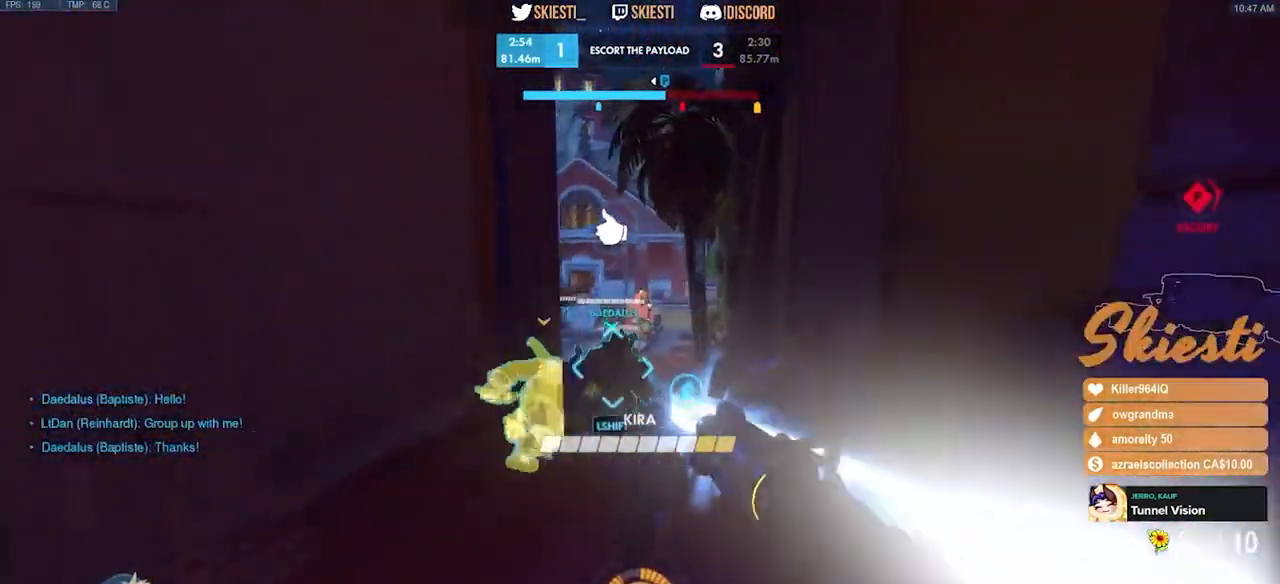
{"keys": ["a"], "mouse": ["left"], "events": [[400, "a", "down"], [417, "d", "up"], [434, "mouse_left", "up"], [434, "w", "up"], [500, "mouse_left", "down"]]}
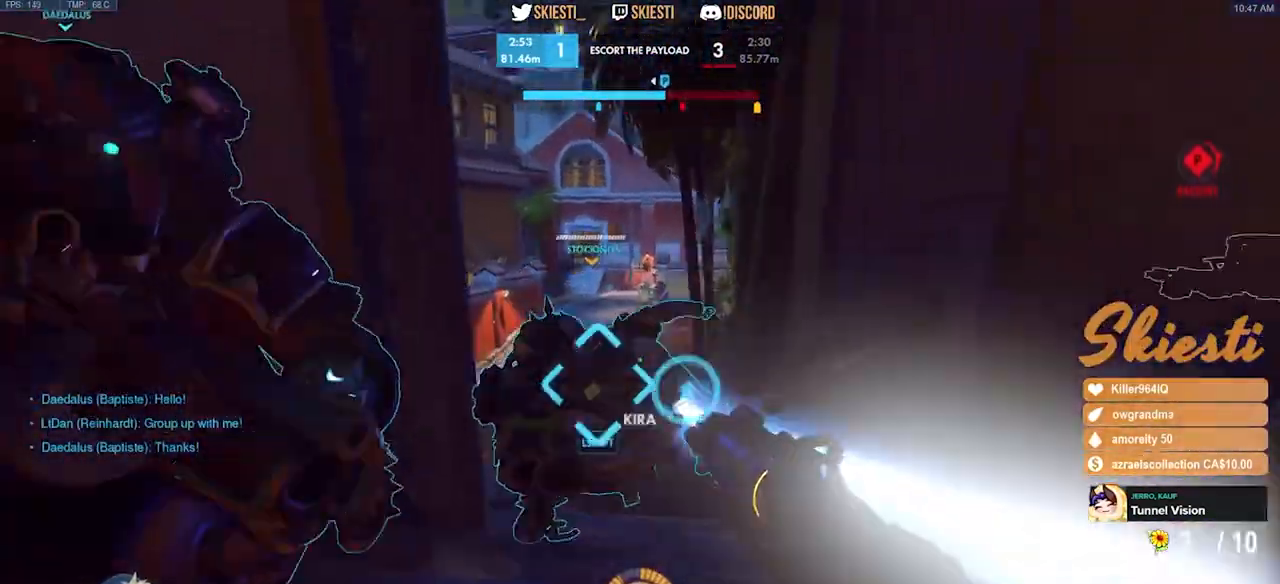
{"keys": ["d", "w"], "mouse": ["right"], "events": [[34, "mouse_right", "down"], [67, "s", "down"], [100, "mouse_left", "up"], [184, "a", "up"], [250, "d", "down"], [317, "s", "up"], [484, "w", "down"]]}
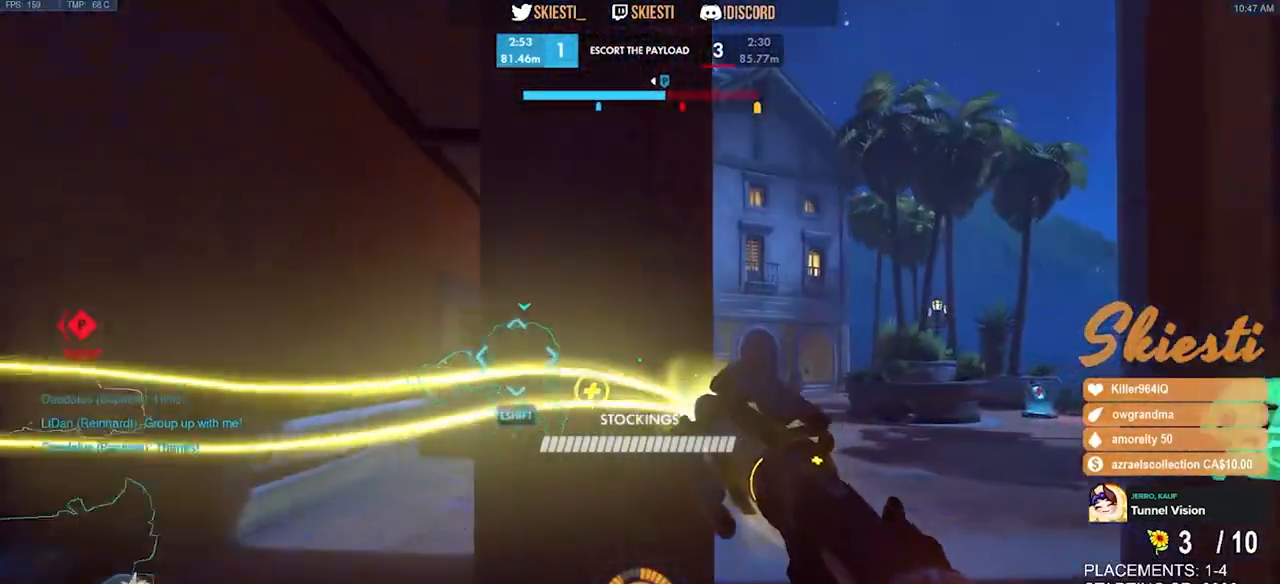
{"keys": ["a", "w"], "mouse": ["left", "right"], "events": [[300, "mouse_left", "down"], [450, "a", "down"], [467, "d", "up"]]}
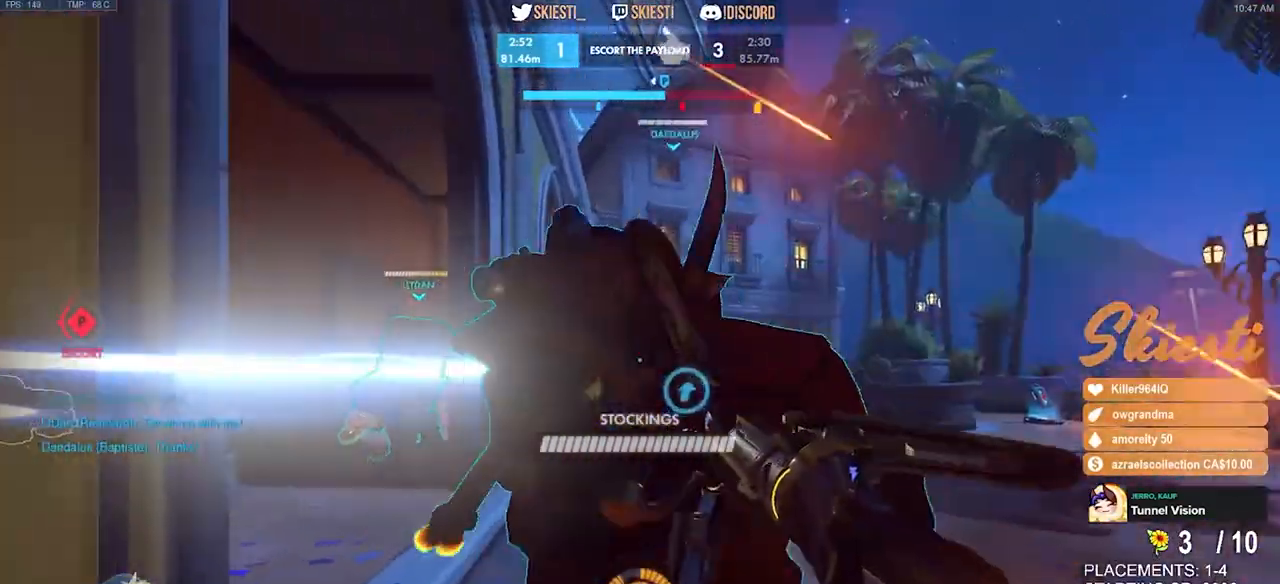
{"keys": ["a"], "mouse": ["right"], "events": [[117, "mouse_right", "up"], [417, "w", "up"], [434, "mouse_left", "up"], [500, "mouse_right", "down"]]}
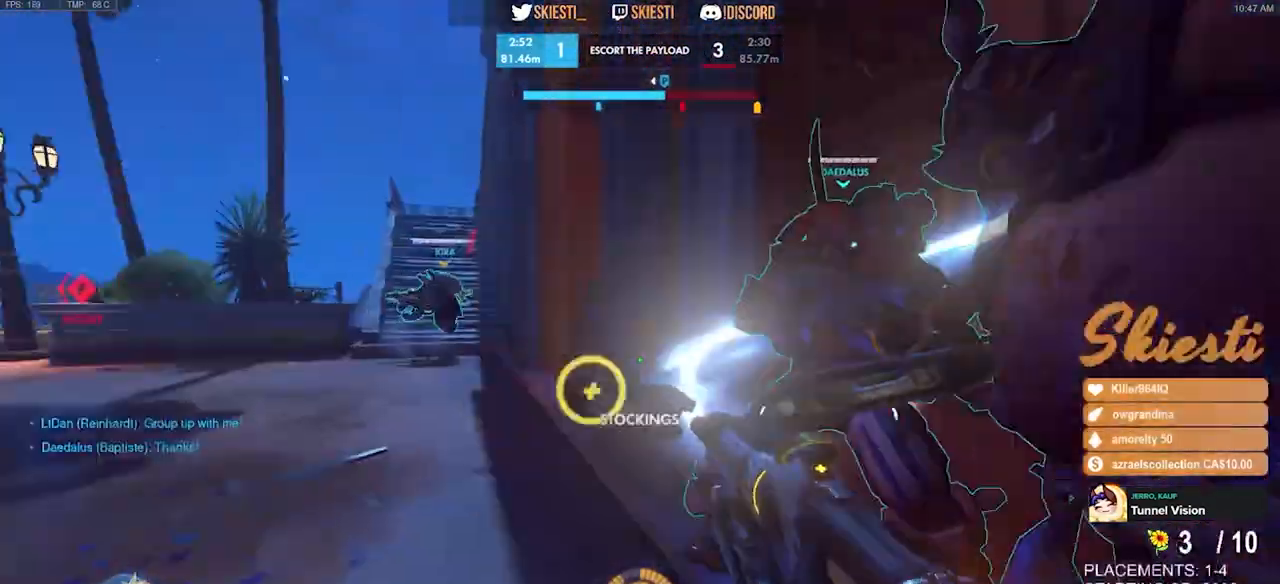
{"keys": ["s"], "mouse": ["right"], "events": [[34, "s", "down"], [117, "a", "up"]]}
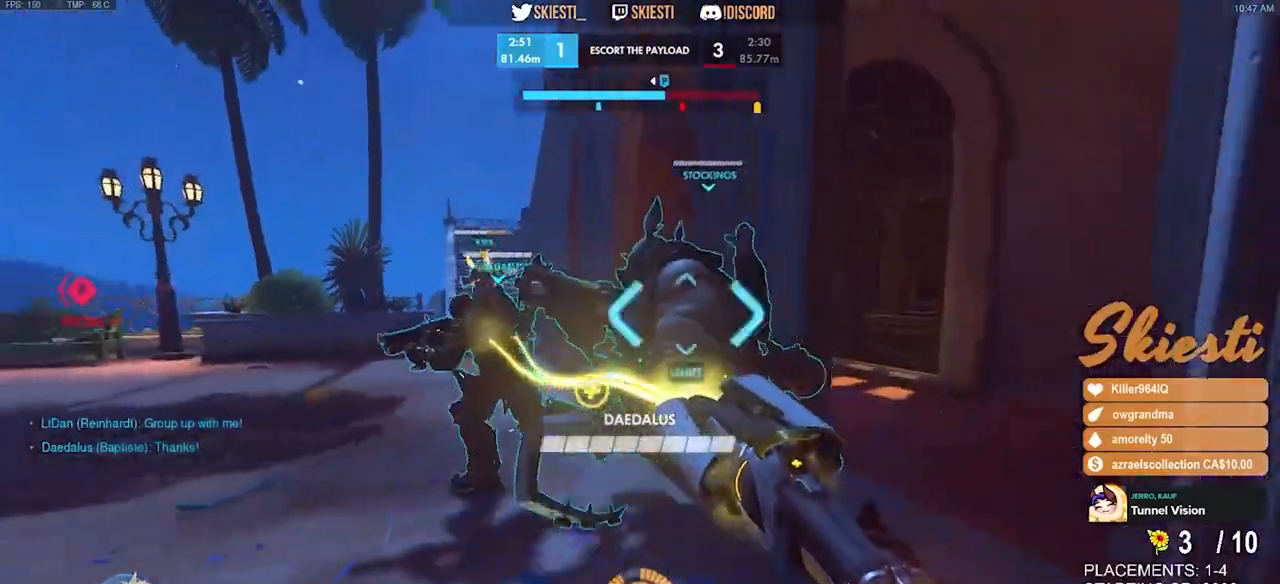
{"keys": ["s", "shift", "space"], "mouse": ["right"], "events": [[350, "space", "down"], [500, "shift", "down"]]}
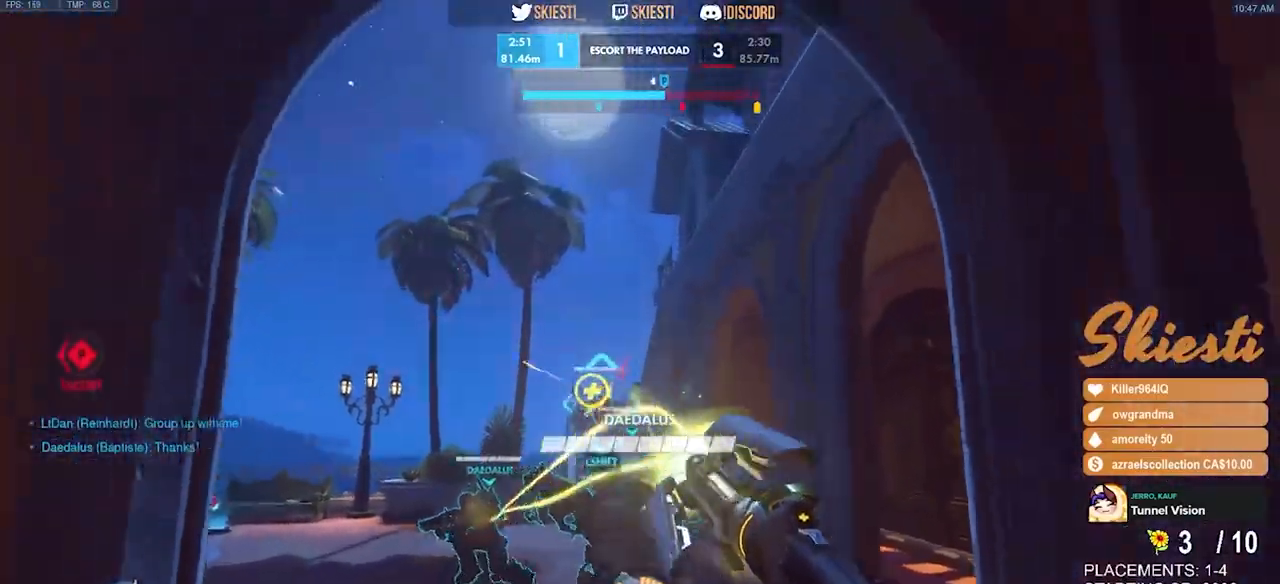
{"keys": ["shift", "w"], "mouse": ["right"], "events": [[100, "s", "up"], [150, "space", "up"], [217, "mouse_right", "up"], [267, "mouse_right", "down"], [384, "w", "down"]]}
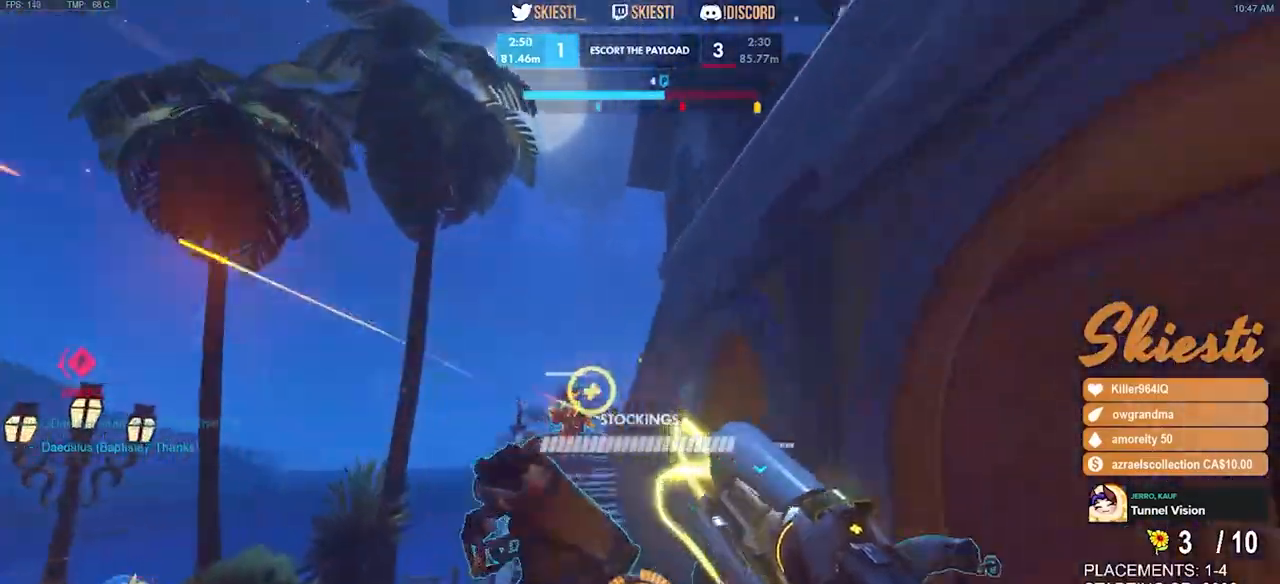
{"keys": ["d", "shift", "space", "w"], "mouse": ["right", "mb4"], "events": [[167, "mouse_mb4", "down"], [217, "space", "down"], [234, "d", "down"], [250, "mouse_right", "up"], [300, "mouse_right", "down"]]}
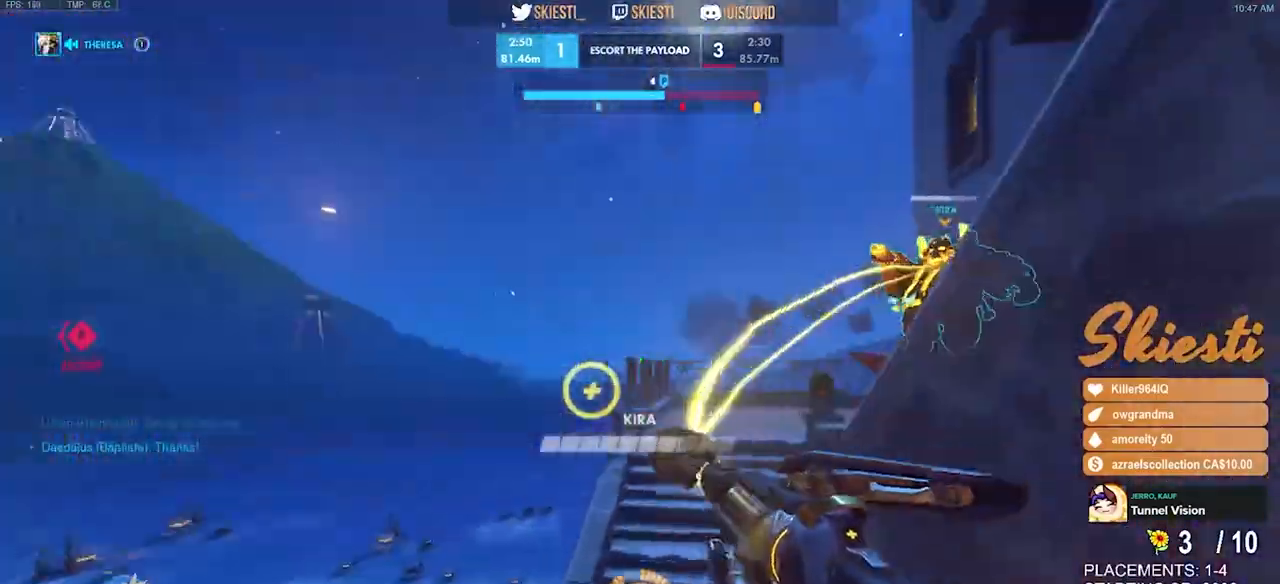
{"keys": ["d", "s"], "mouse": ["right", "mb4"], "events": [[67, "w", "up"], [134, "shift", "up"], [167, "space", "up"], [184, "s", "down"]]}
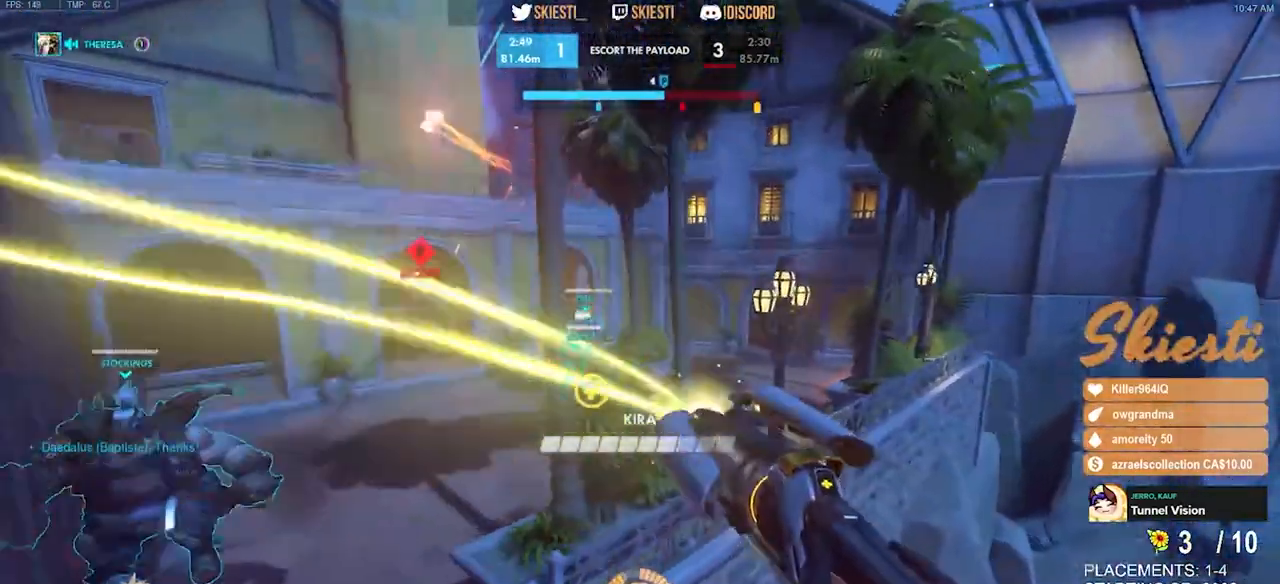
{"keys": ["a", "s"], "mouse": ["right", "mb4"], "events": [[50, "a", "down"], [117, "d", "up"], [317, "space", "down"], [417, "space", "up"]]}
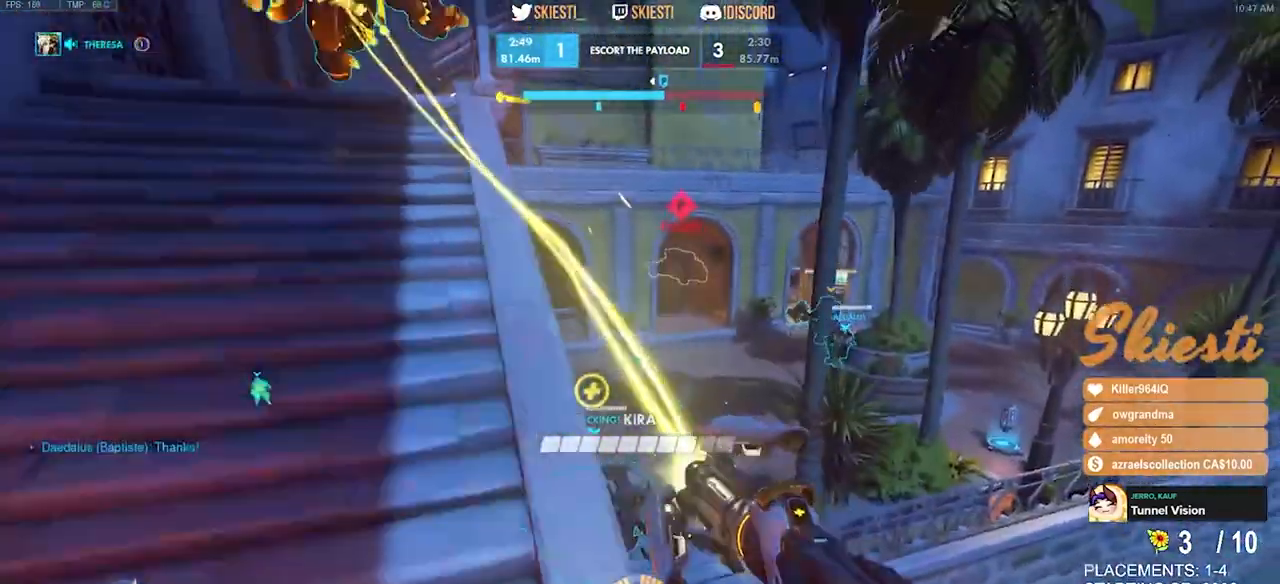
{"keys": ["d"], "mouse": ["right", "mb4"], "events": [[34, "s", "up"], [184, "w", "down"], [384, "a", "up"], [384, "d", "down"], [400, "w", "up"]]}
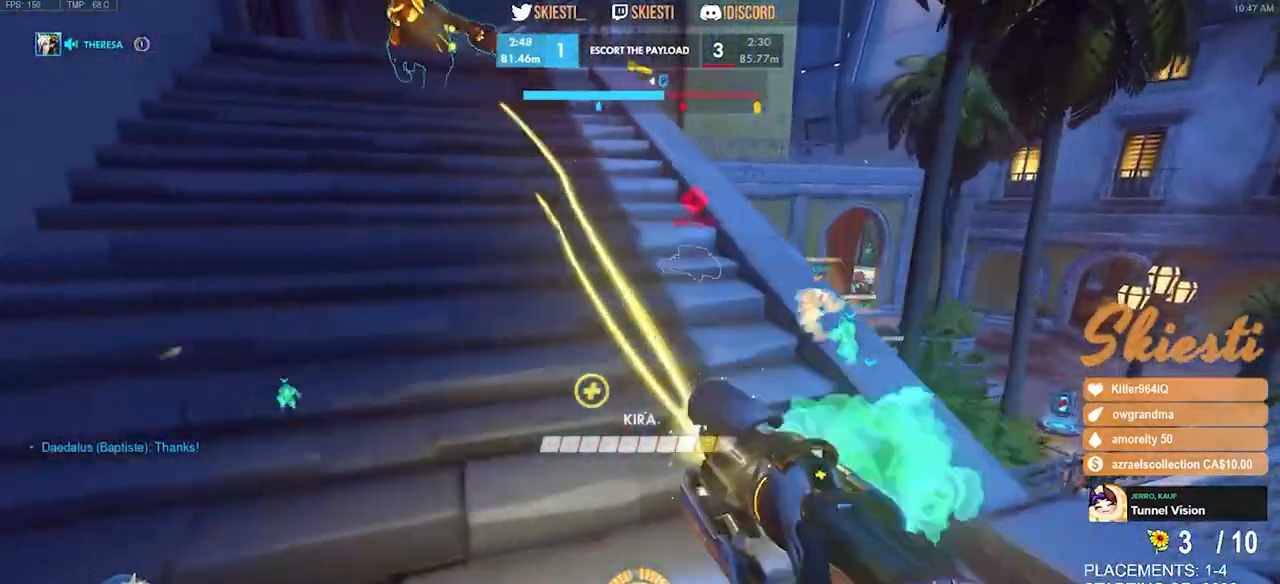
{"keys": ["a", "shift"], "mouse": ["left", "right", "mb4"], "events": [[34, "s", "down"], [167, "a", "down"], [250, "d", "up"], [267, "space", "down"], [350, "mouse_left", "down"], [350, "shift", "down"], [367, "s", "up"], [500, "space", "up"]]}
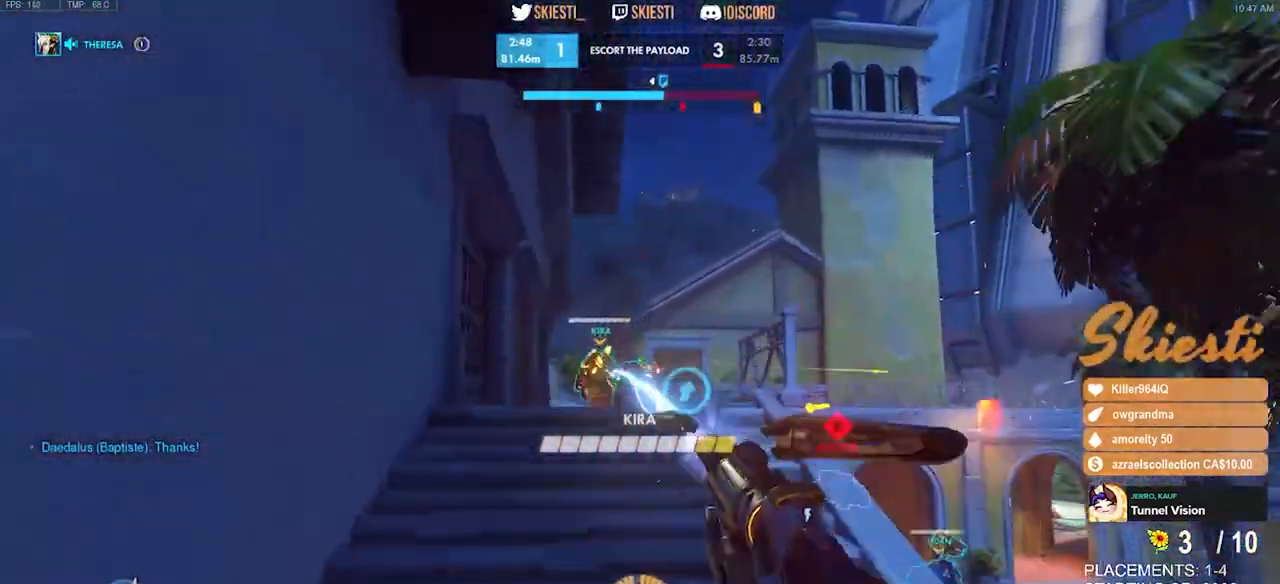
{"keys": ["a", "shift", "space", "w"], "mouse": ["left"], "events": [[84, "mouse_right", "up"], [134, "w", "down"], [317, "space", "down"], [334, "mouse_mb4", "up"]]}
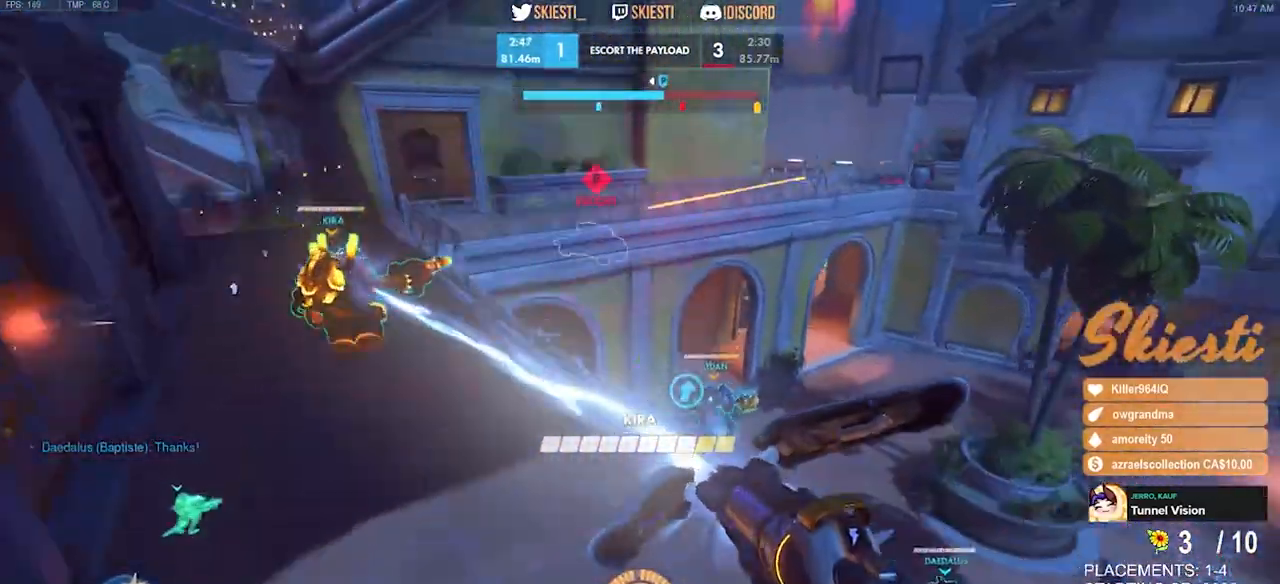
{"keys": ["a", "shift", "space"], "mouse": ["left", "right"], "events": [[184, "mouse_right", "down"], [467, "w", "up"]]}
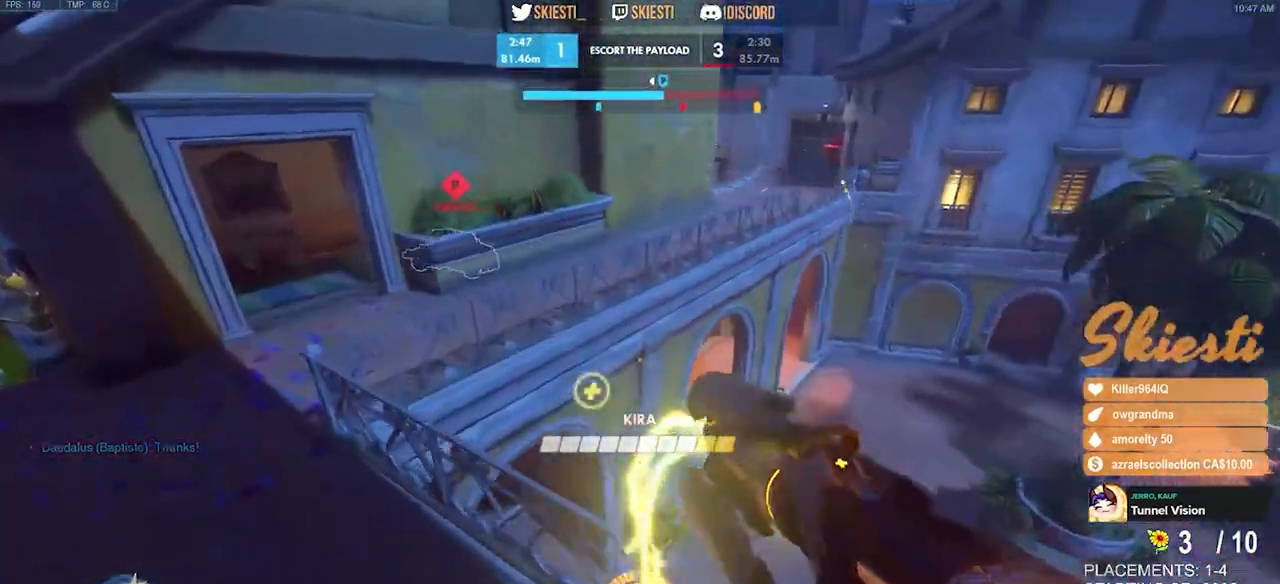
{"keys": ["s"], "mouse": ["left"], "events": [[217, "mouse_right", "up"], [350, "s", "down"], [384, "space", "up"], [400, "shift", "up"], [500, "a", "up"]]}
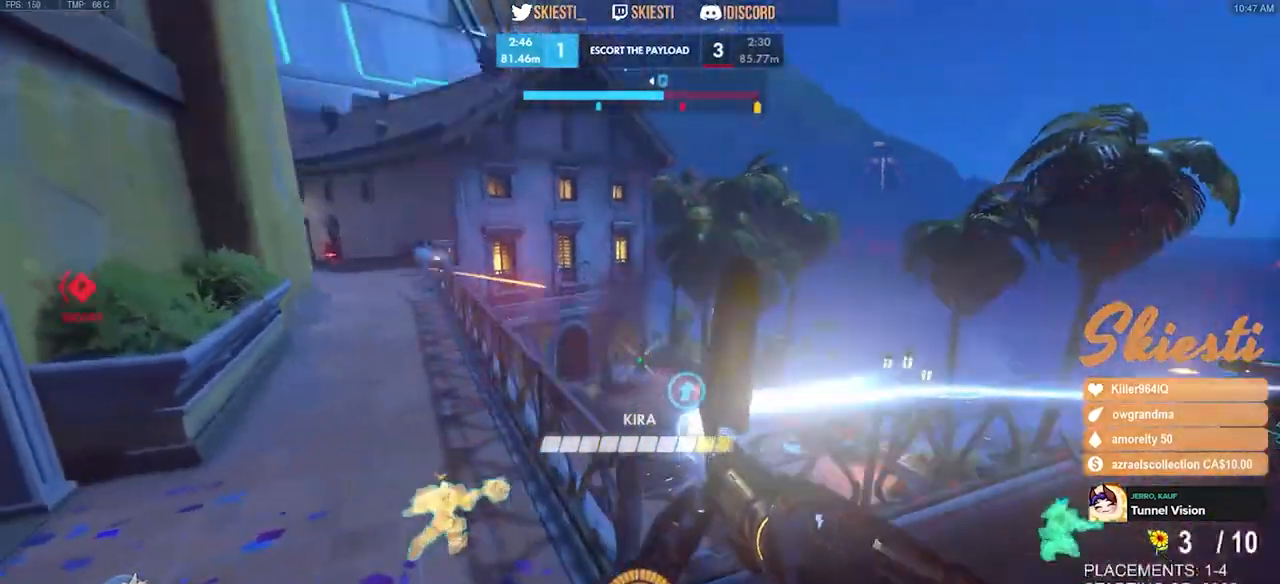
{"keys": ["a", "d"], "mouse": ["left", "right"], "events": [[134, "mouse_right", "down"], [367, "a", "down"], [417, "s", "up"], [500, "d", "down"]]}
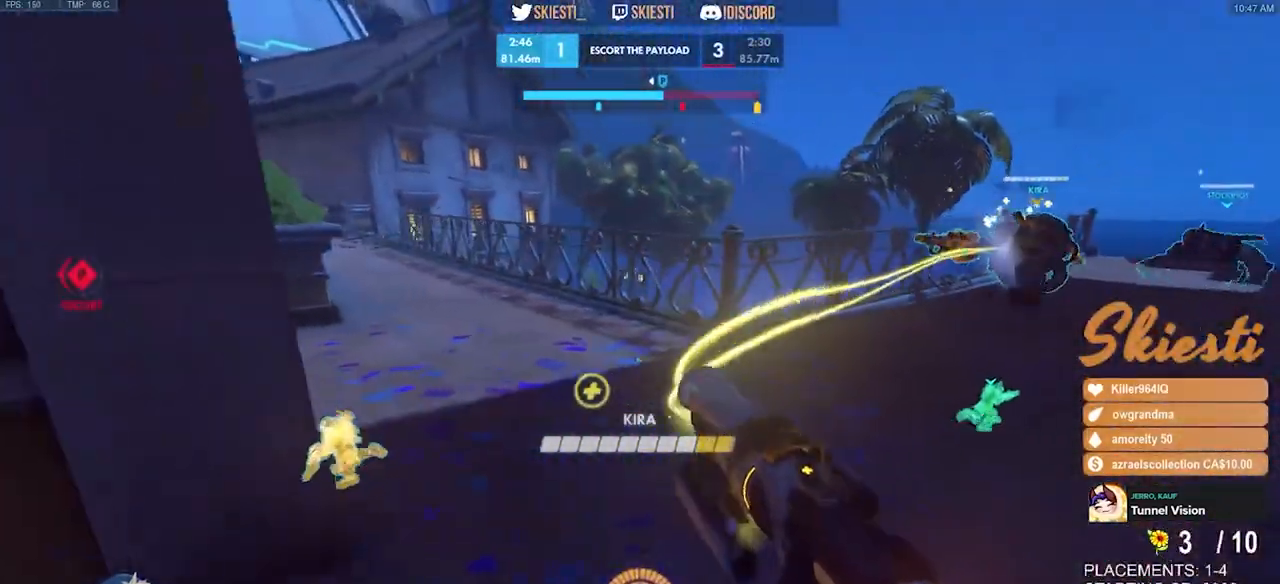
{"keys": ["a", "w"], "mouse": ["left"], "events": [[17, "a", "up"], [117, "w", "down"], [234, "mouse_left", "up"], [300, "a", "down"], [317, "d", "up"], [350, "mouse_left", "down"], [484, "mouse_right", "up"]]}
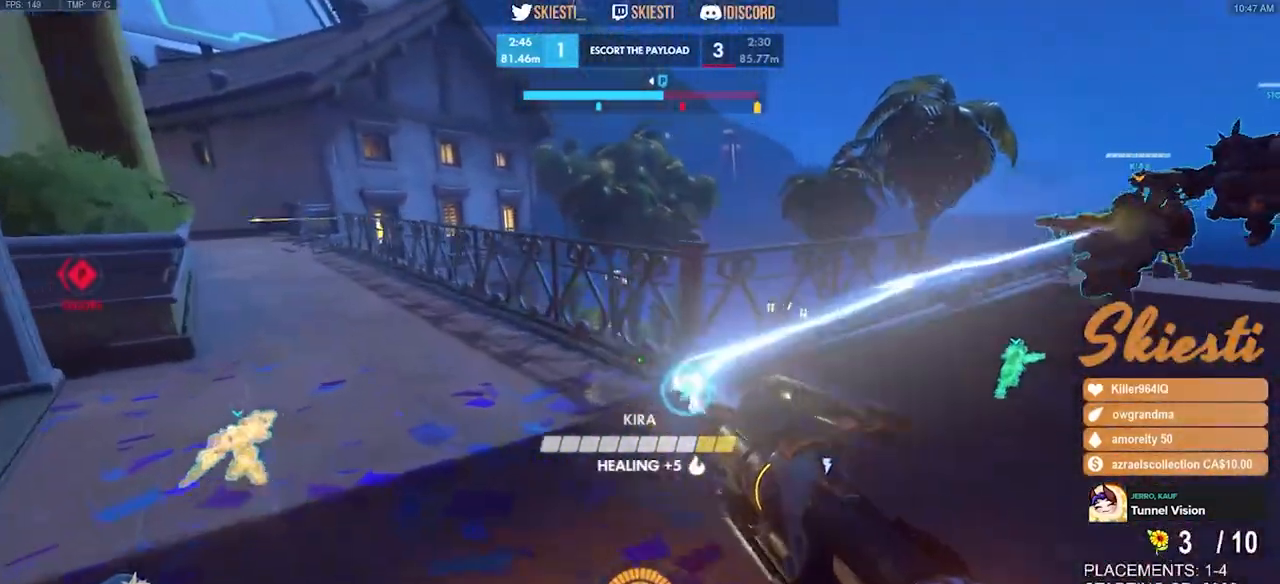
{"keys": ["a", "d", "s"], "mouse": ["left"], "events": [[134, "a", "up"], [150, "d", "down"], [250, "w", "up"], [367, "s", "down"], [467, "a", "down"]]}
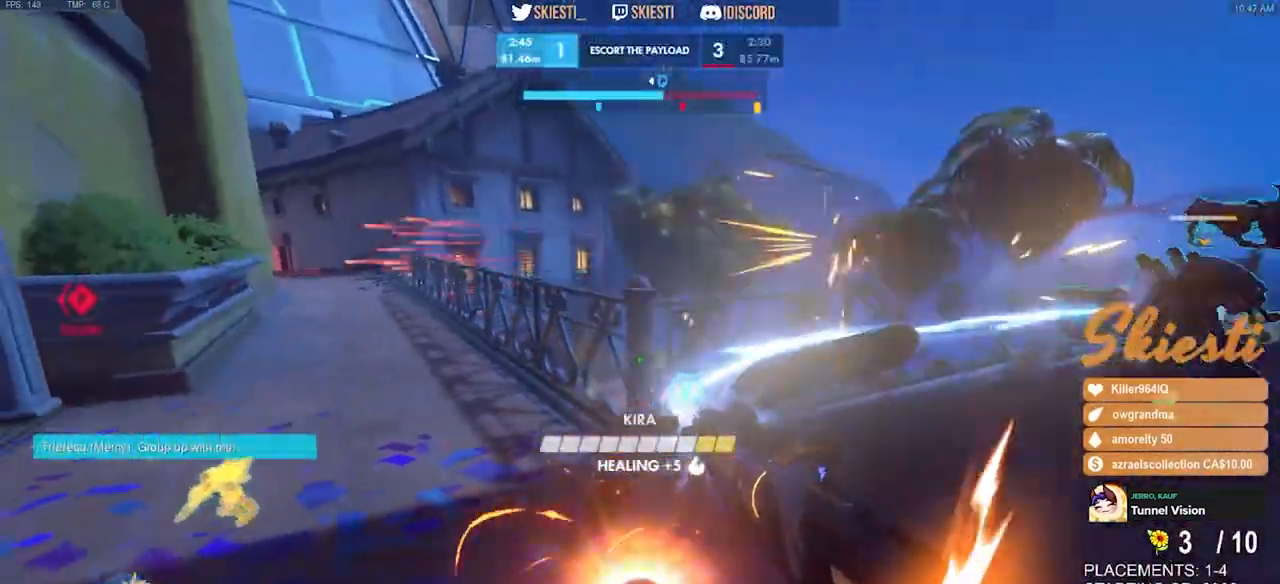
{"keys": ["d", "w"], "mouse": ["left"], "events": [[300, "s", "up"], [367, "a", "up"], [484, "w", "down"]]}
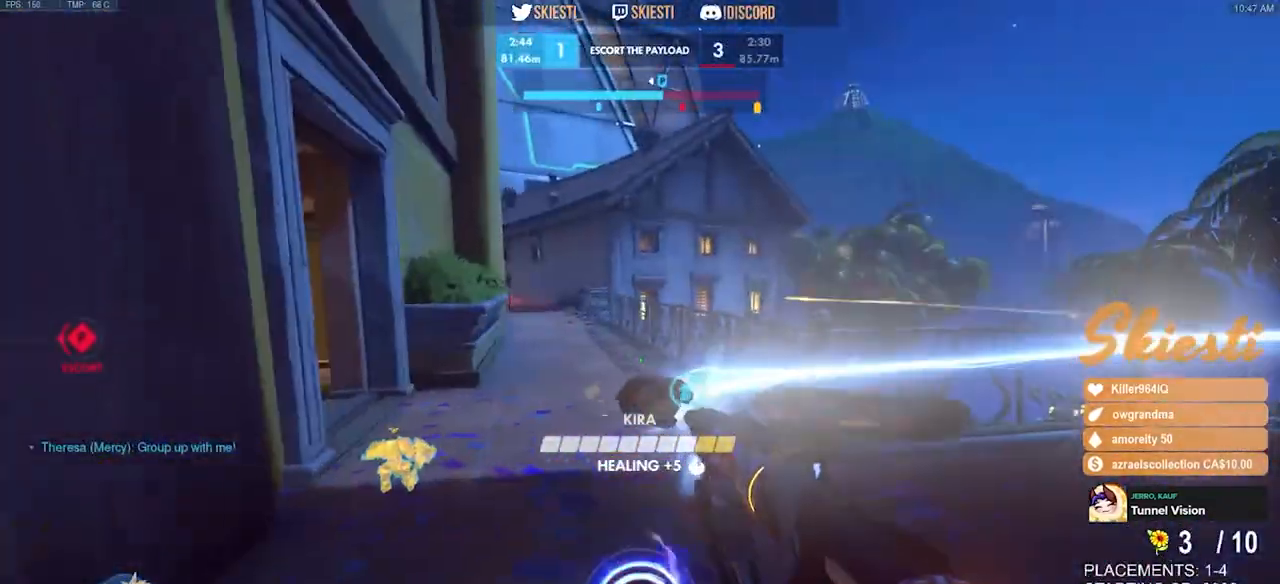
{"keys": ["a", "w"], "mouse": ["left"], "events": [[150, "a", "down"], [150, "d", "up"]]}
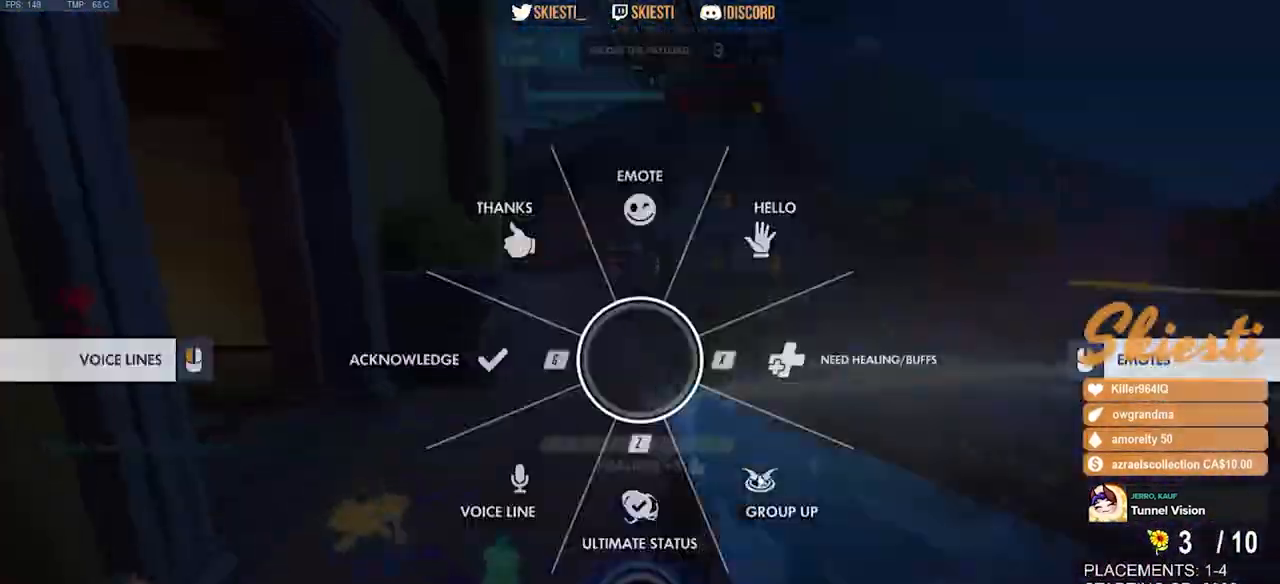
{"keys": ["a", "s"], "mouse": ["left"], "events": [[17, "d", "down"], [34, "a", "up"], [67, "w", "up"], [267, "a", "down"], [300, "d", "up"], [434, "s", "down"]]}
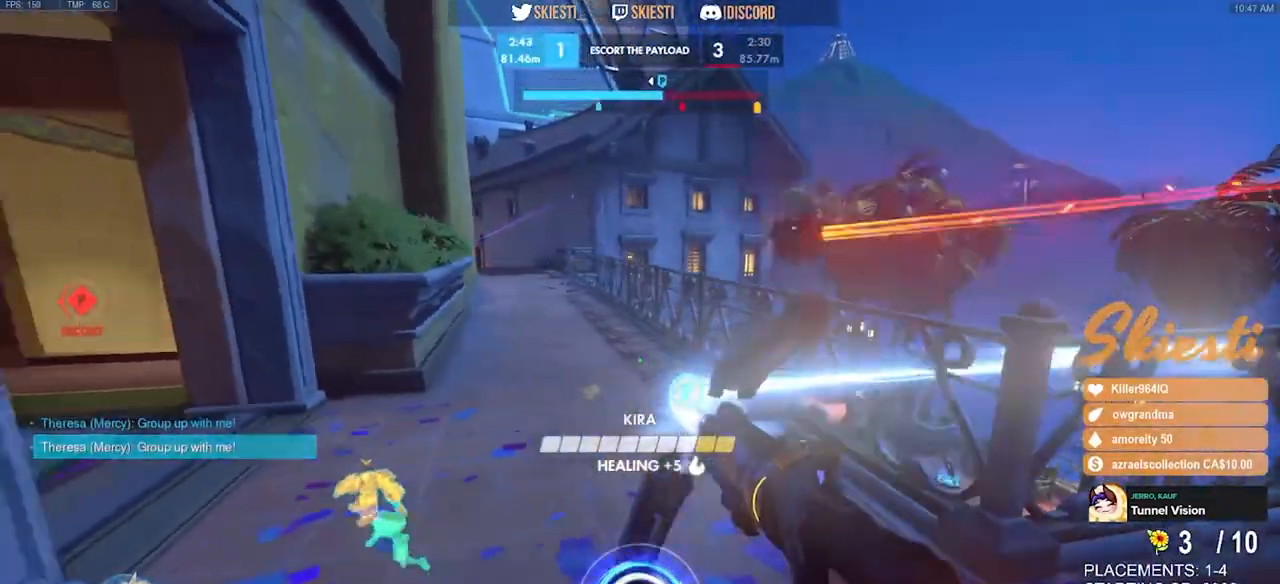
{"keys": ["d", "w"], "mouse": ["left"], "events": [[250, "a", "up"], [284, "d", "down"], [334, "s", "up"], [467, "w", "down"]]}
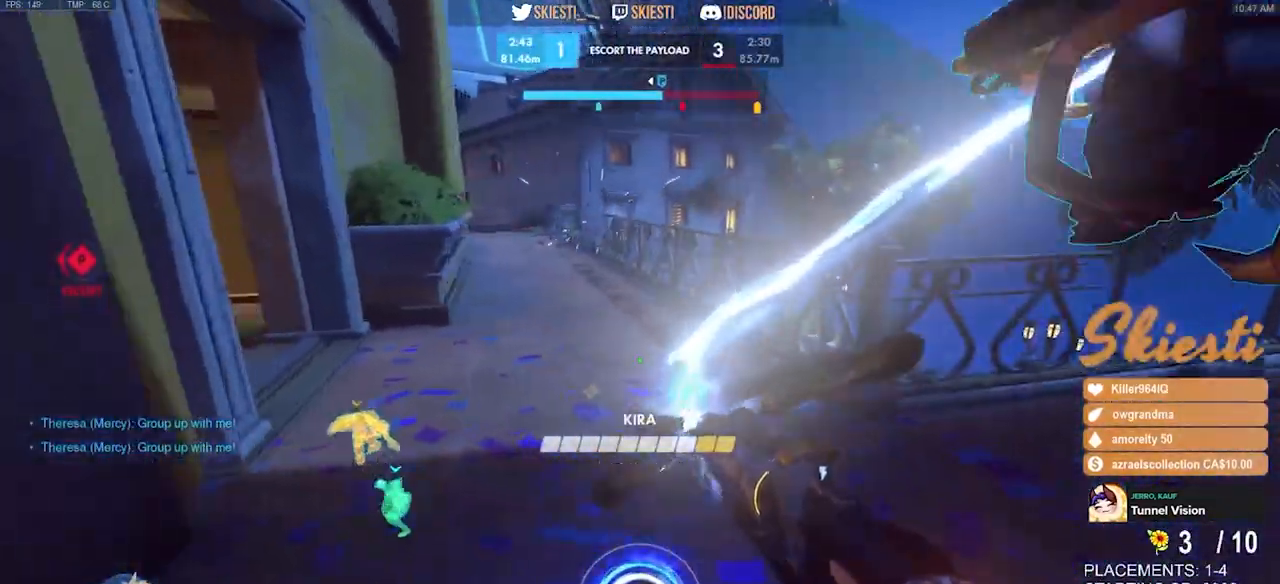
{"keys": ["a", "s"], "mouse": ["left"], "events": [[184, "a", "down"], [250, "d", "up"], [300, "w", "up"], [434, "s", "down"]]}
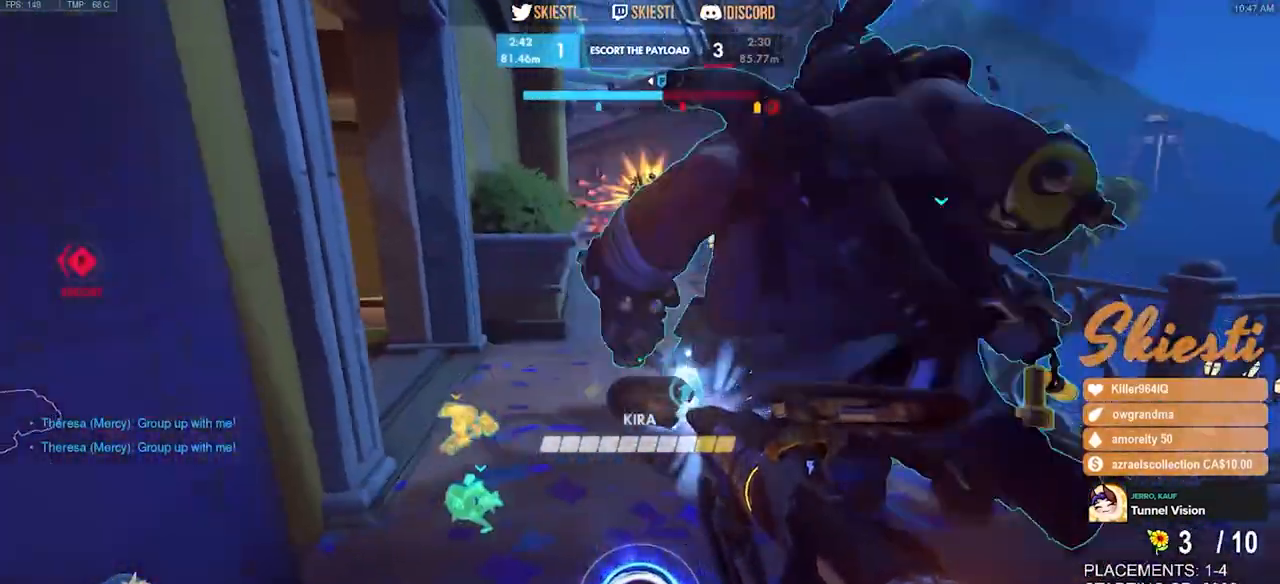
{"keys": ["d", "w"], "mouse": ["left"], "events": [[134, "a", "up"], [150, "d", "down"], [200, "s", "up"], [367, "w", "down"]]}
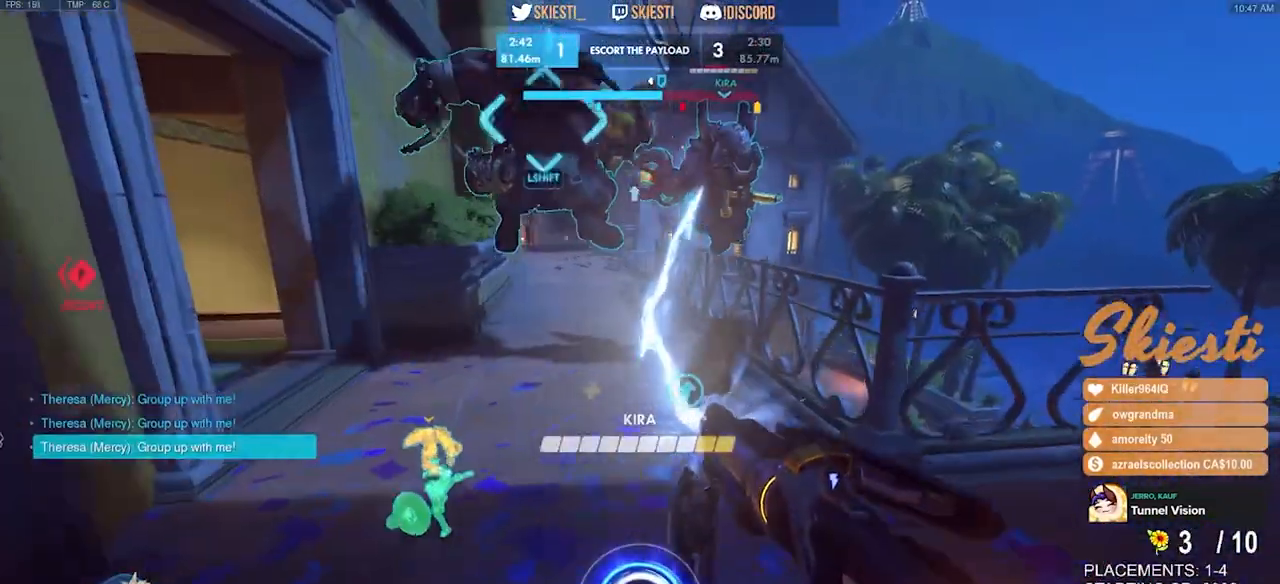
{"keys": ["d", "s"], "mouse": ["left"], "events": [[134, "a", "down"], [200, "w", "up"], [217, "d", "up"], [334, "s", "down"], [400, "a", "up"], [467, "d", "down"]]}
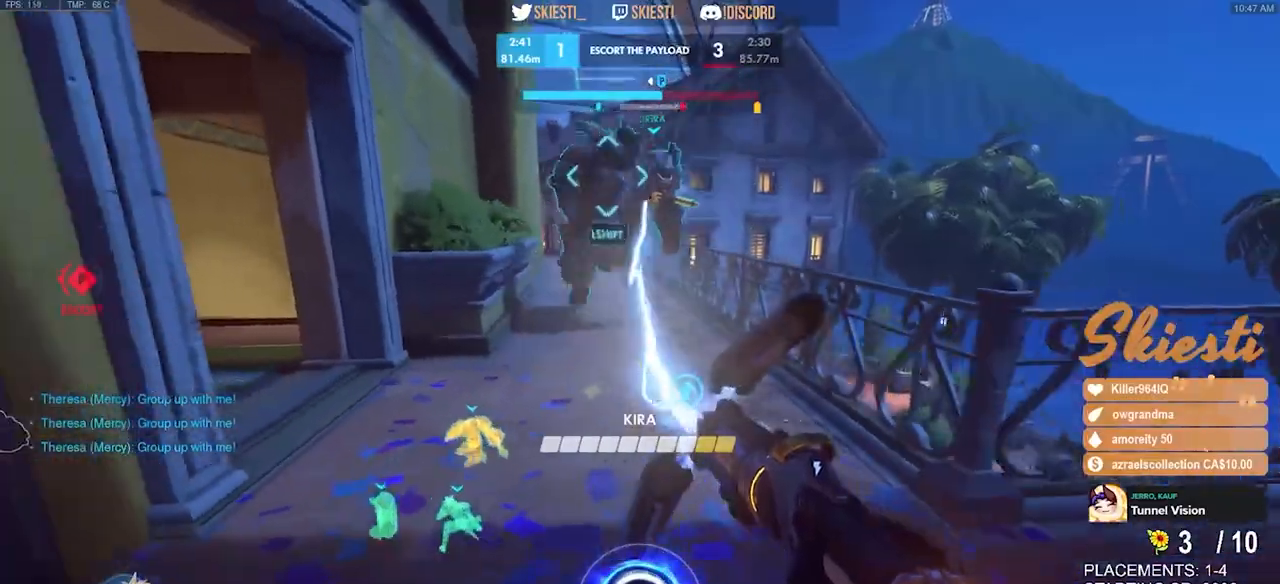
{"keys": ["d", "shift", "w"], "mouse": ["left"], "events": [[50, "s", "up"], [317, "shift", "down"], [317, "w", "down"]]}